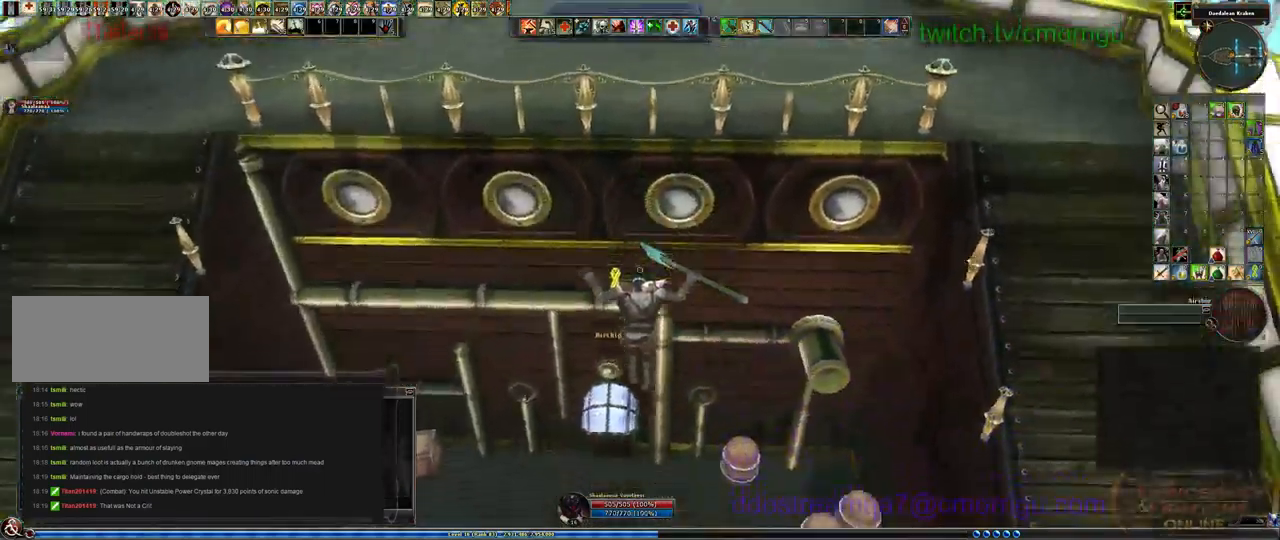
Gameplay with keyboard; each line is a JSON object with the keys held at the frame after it. "events" lists presses ("down") and releases ("up") of ".", "/", "0", "1", "2", "3", "4", "5", "6", "7", "8", "9", "a", "b", "backslash", "backspace", "c", "caps_lock", "comma", "ctrl_l", "ctrl_r", "d", "e", "equals", "escape", "f", "f1", "f10", "f11", "f12", "f2", "f3", "f4", "f5", "f6", "f7", "f8", "f9", "g", "h", "i", "j", "k", "l", "lbracket", "m", "minus", "n", "o", "p", "q", "quote", "r", "rbracket", "return", "s", "semicolon", "shift_l", "shift_r", "space", "t", "tab", "tilde", "u", "v", "w", "x", "y" and "z" between this image and that frame as [ms after this image, input, new state], when the widget could be followed in between. No other keys are recorded. Mouse input is not recorded.
{"keys": ["a"], "events": [[334, "a", "down"]]}
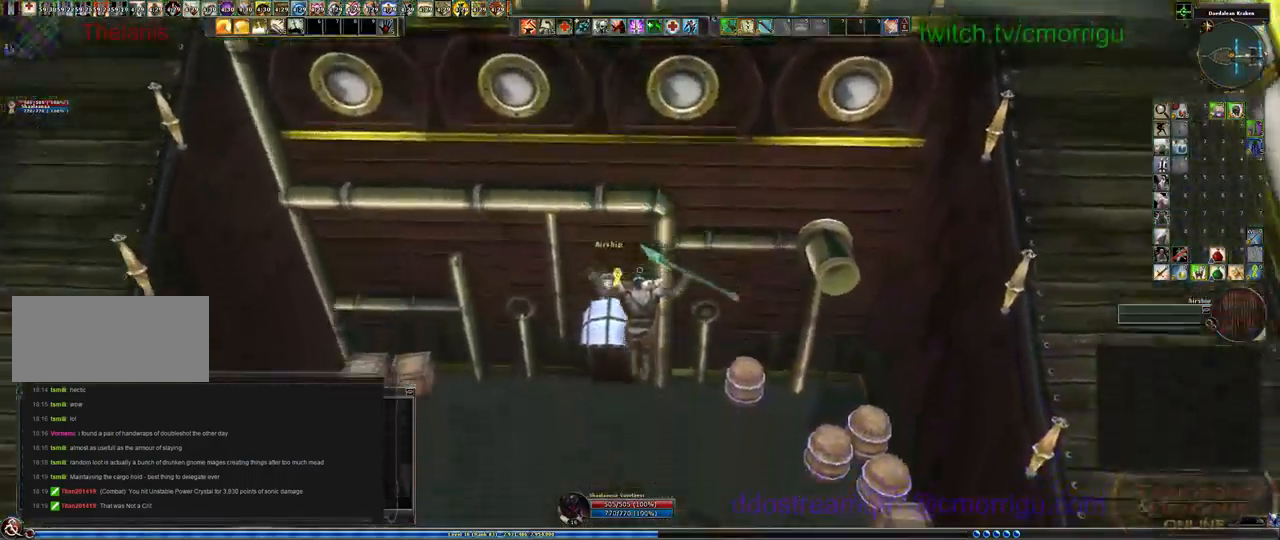
{"keys": [], "events": [[234, "a", "up"]]}
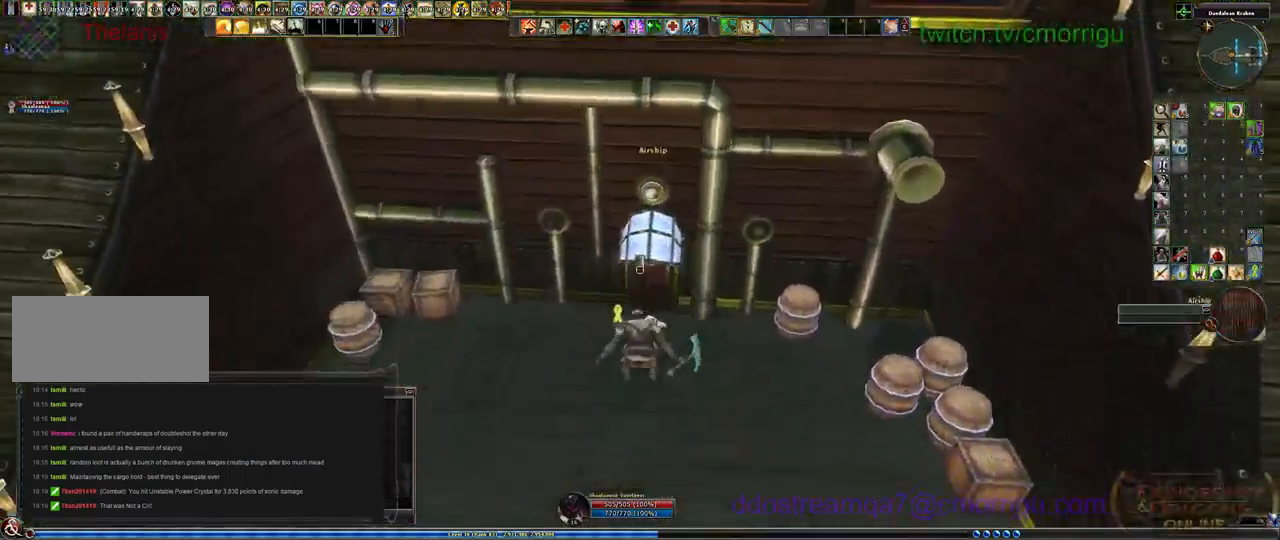
{"keys": [], "events": [[100, "w", "down"], [234, "w", "up"]]}
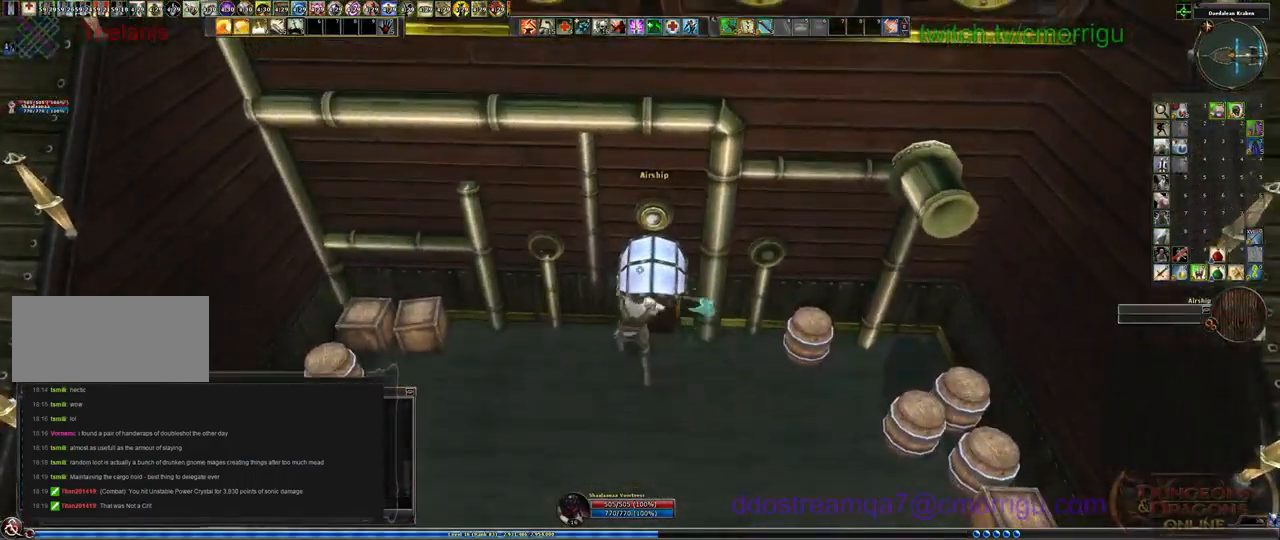
{"keys": [], "events": [[200, "s", "down"], [367, "s", "up"]]}